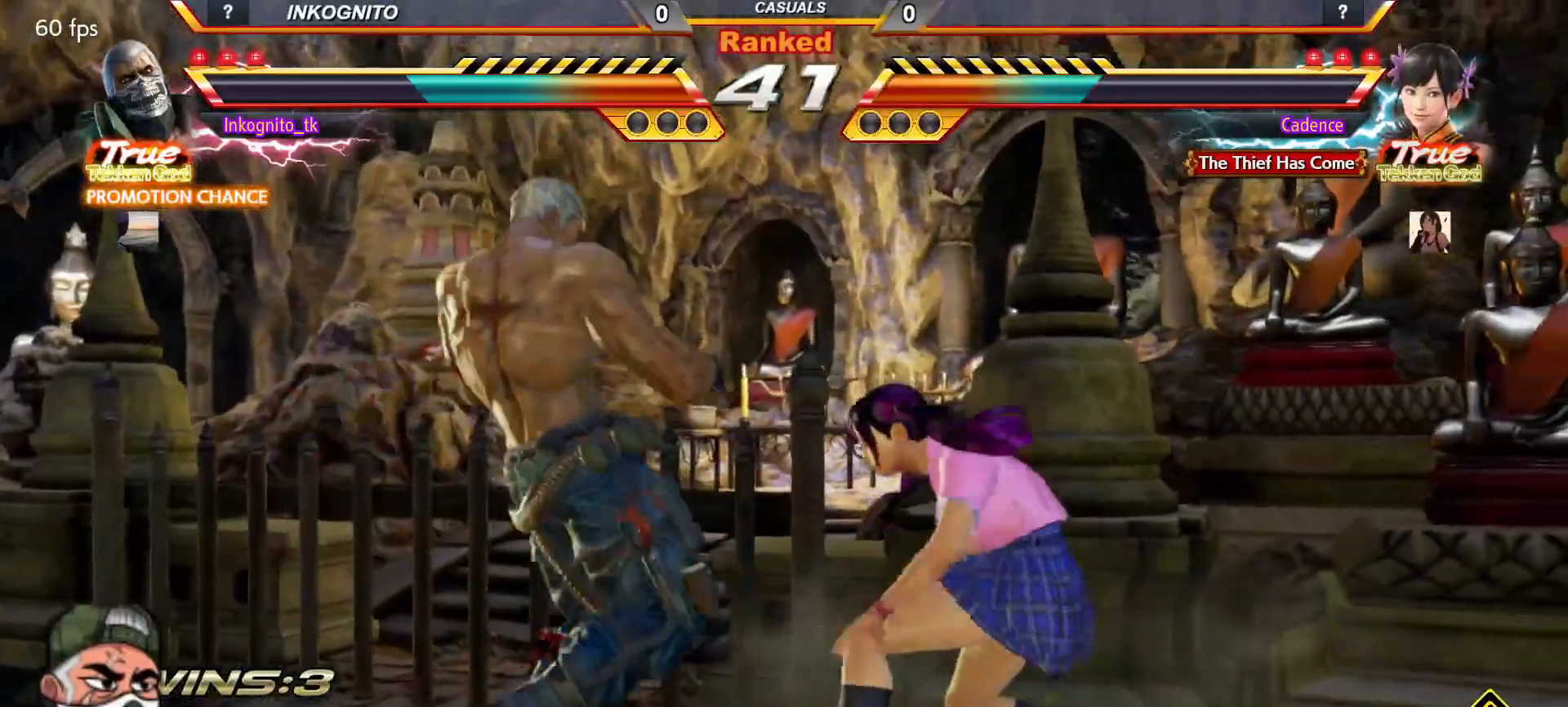
Gameplay with a controller (arcade stick); each line is a JSON object with the inputs held at the frame after it. "events" lists button and stick changes between this image and that frame as [ms after this image, input, new state], when the widget could be followed in between. Not read: L3 R3.
{"buttons": [], "left_stick": "left", "events": []}
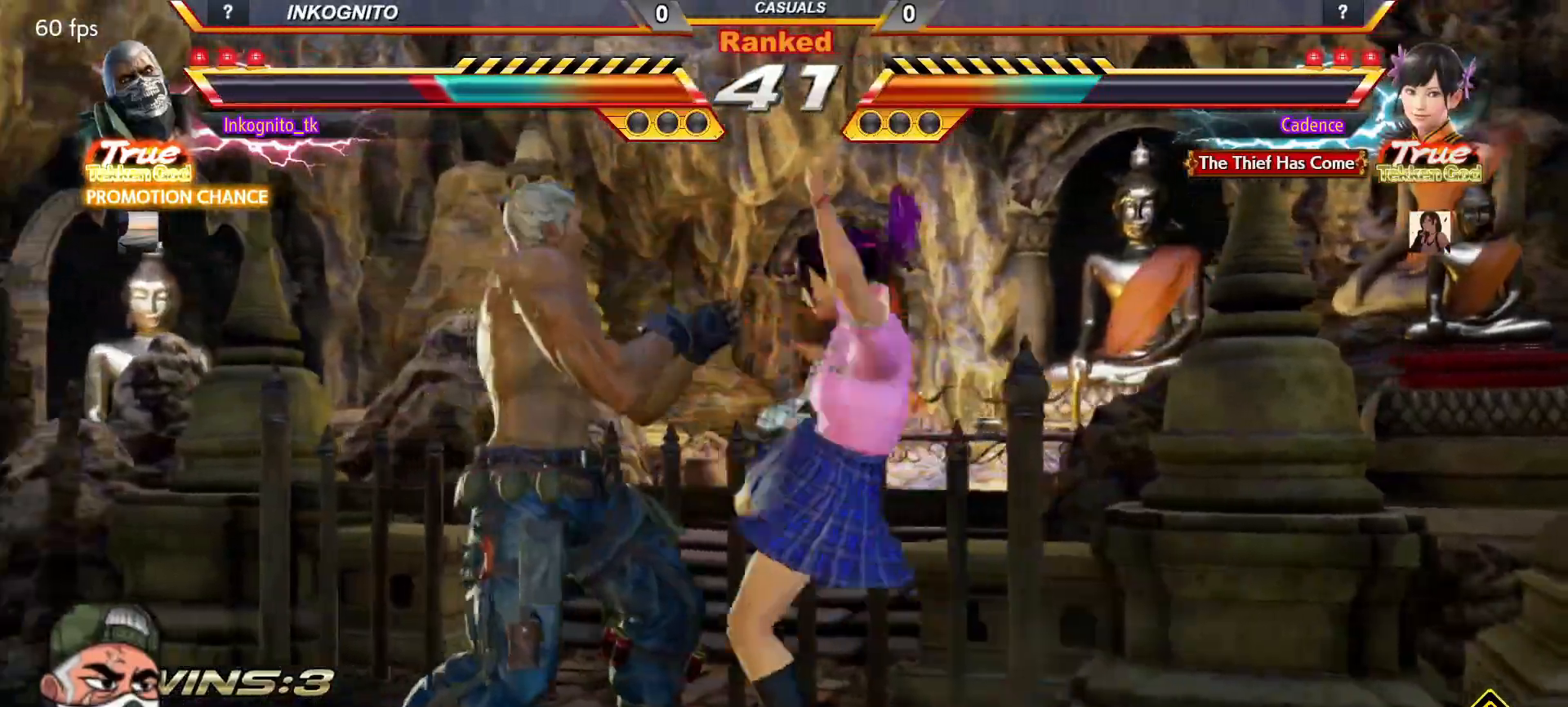
{"buttons": [], "left_stick": "center", "events": [[200, "left_stick", "center"]]}
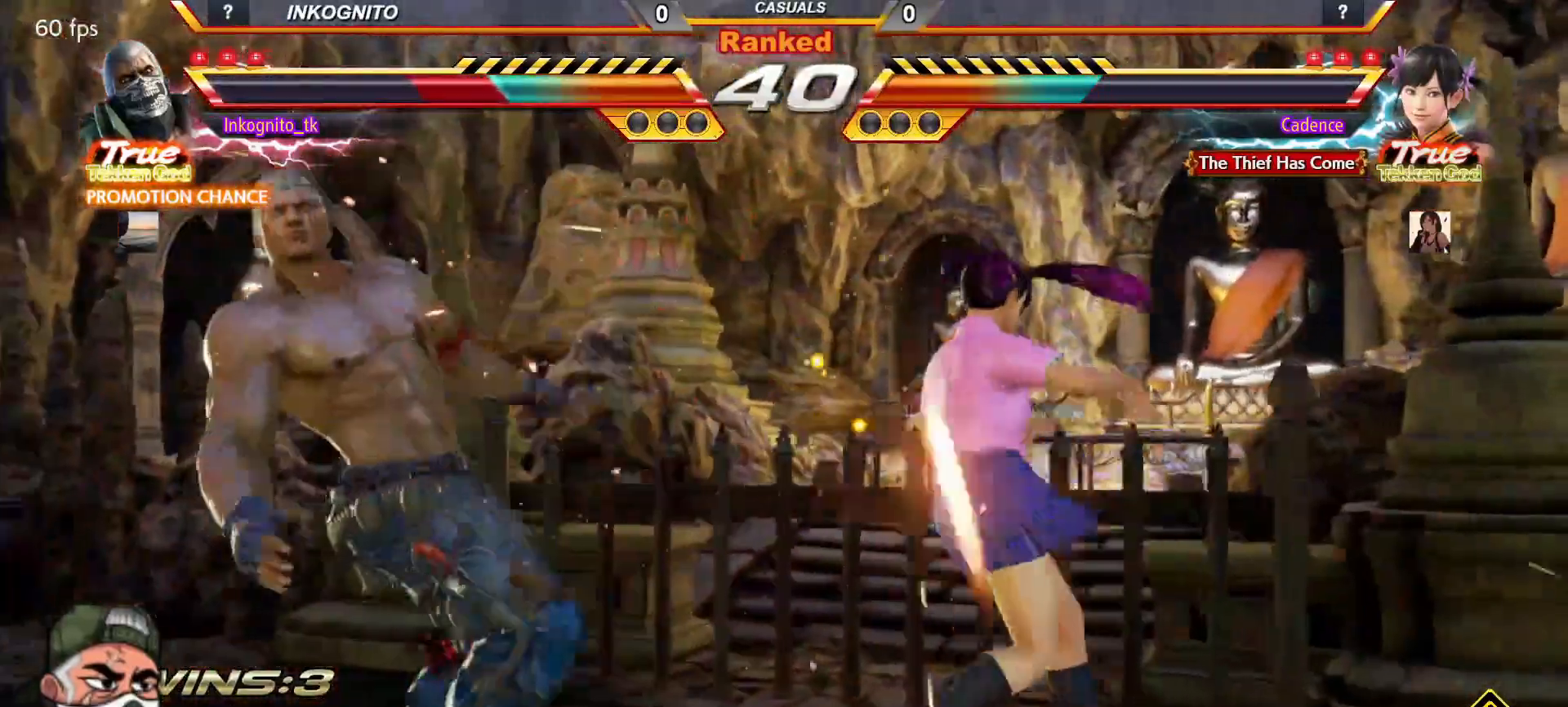
{"buttons": [], "left_stick": "left", "events": [[50, "left_stick", "left"], [117, "left_stick", "center"], [183, "left_stick", "left"]]}
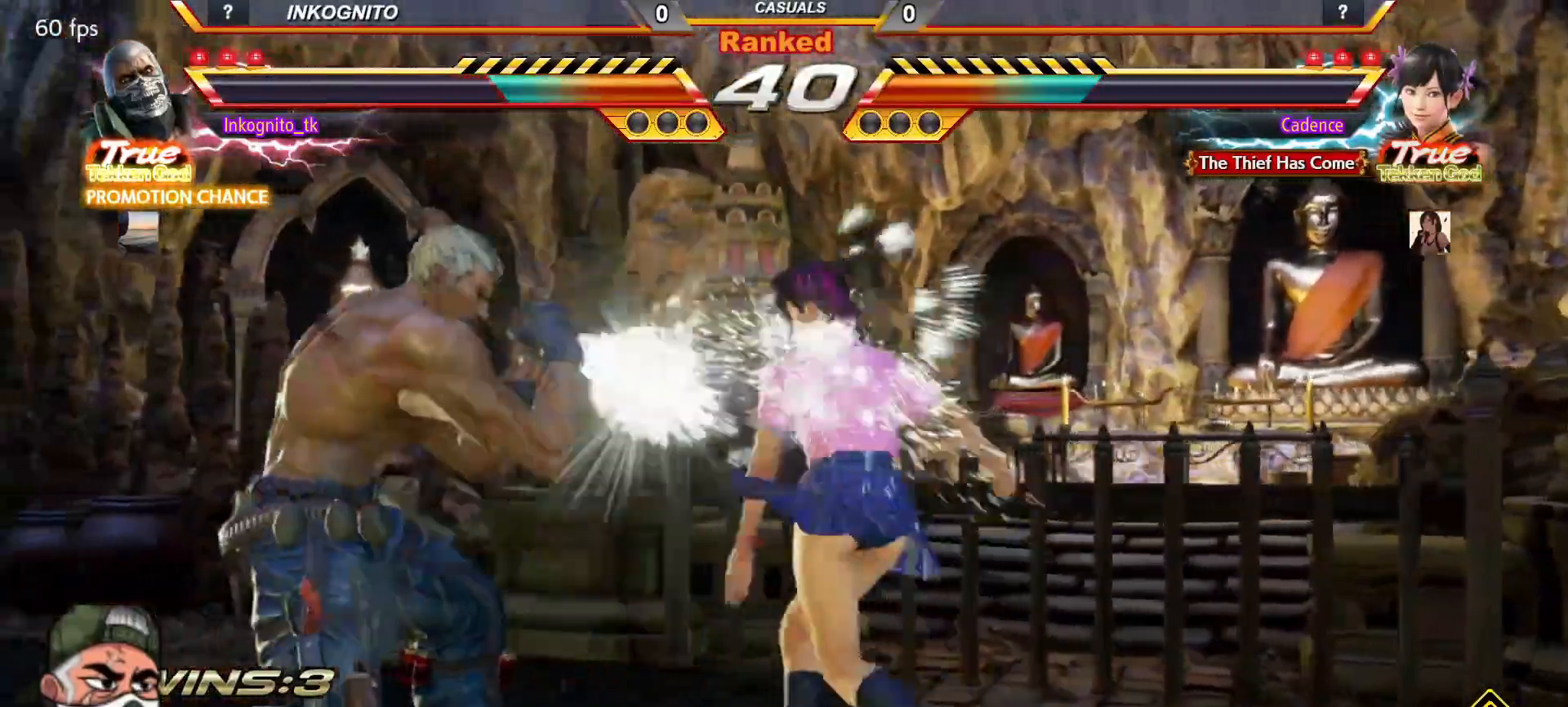
{"buttons": [], "left_stick": "down-right", "events": [[150, "left_stick", "center"], [217, "left_stick", "down-right"], [233, "SQUARE", "down"], [317, "SQUARE", "up"]]}
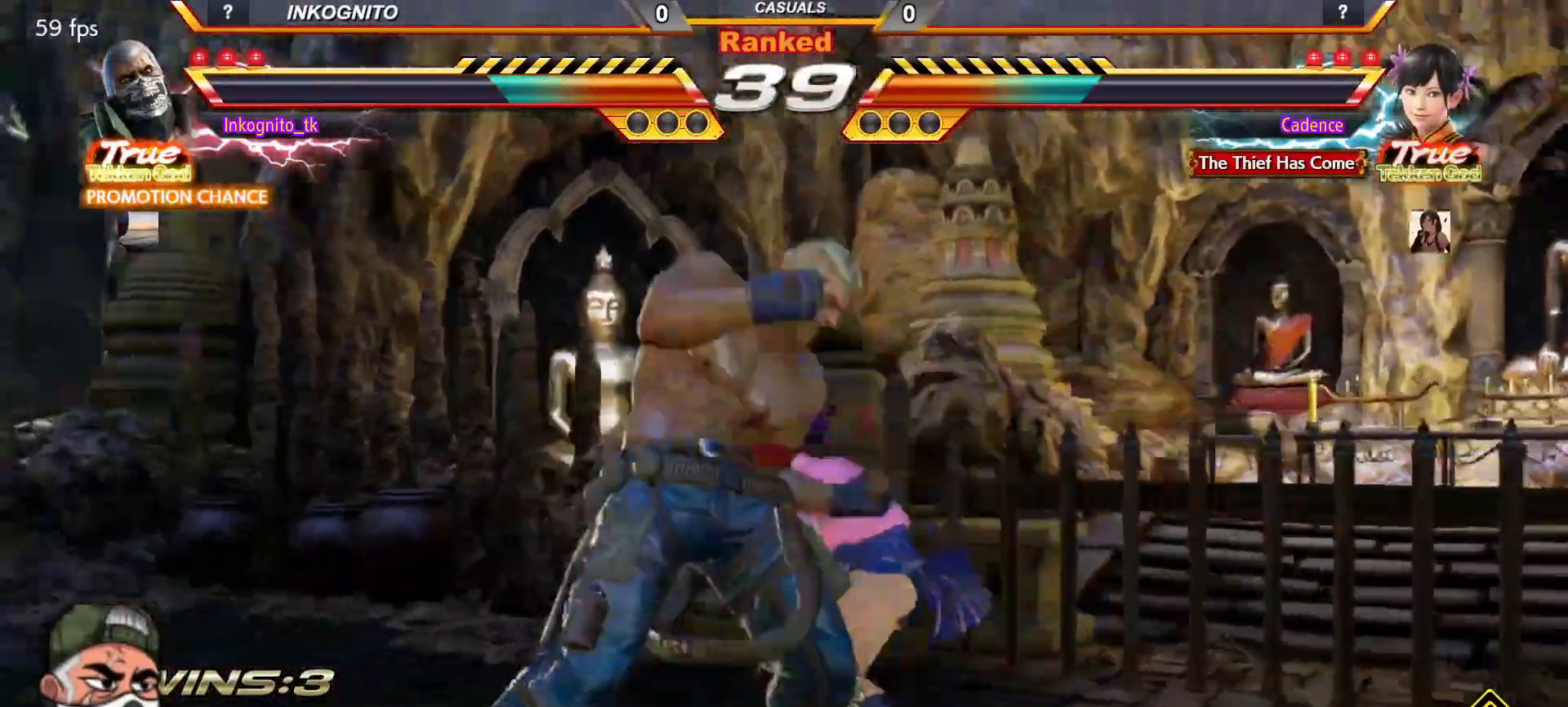
{"buttons": [], "left_stick": "down-right", "events": [[133, "SQUARE", "down"], [217, "SQUARE", "up"], [317, "SQUARE", "down"], [400, "TRIANGLE", "down"], [450, "SQUARE", "up"], [483, "TRIANGLE", "up"]]}
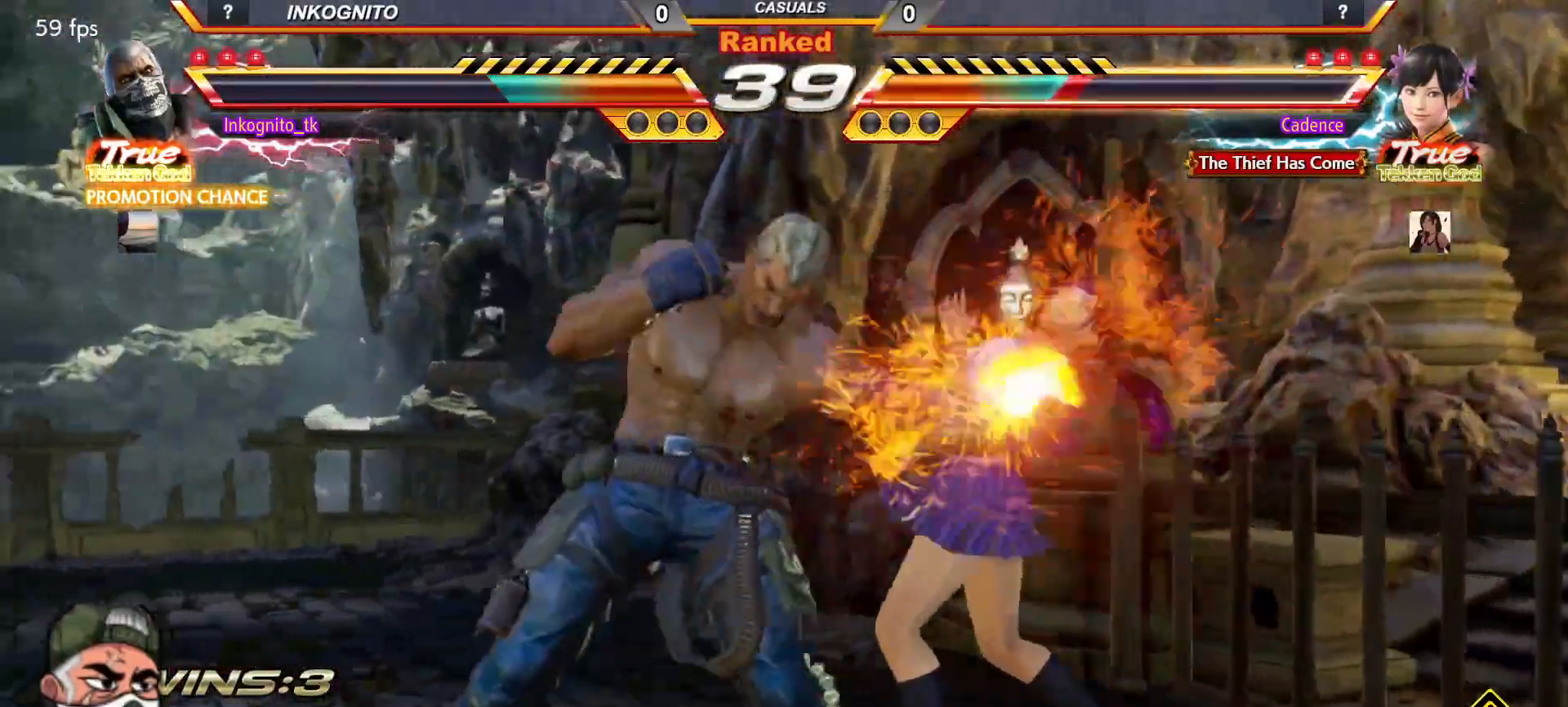
{"buttons": ["CROSS", "CIRCLE"], "left_stick": "center", "events": [[33, "left_stick", "center"], [167, "CIRCLE", "down"], [167, "CROSS", "down"]]}
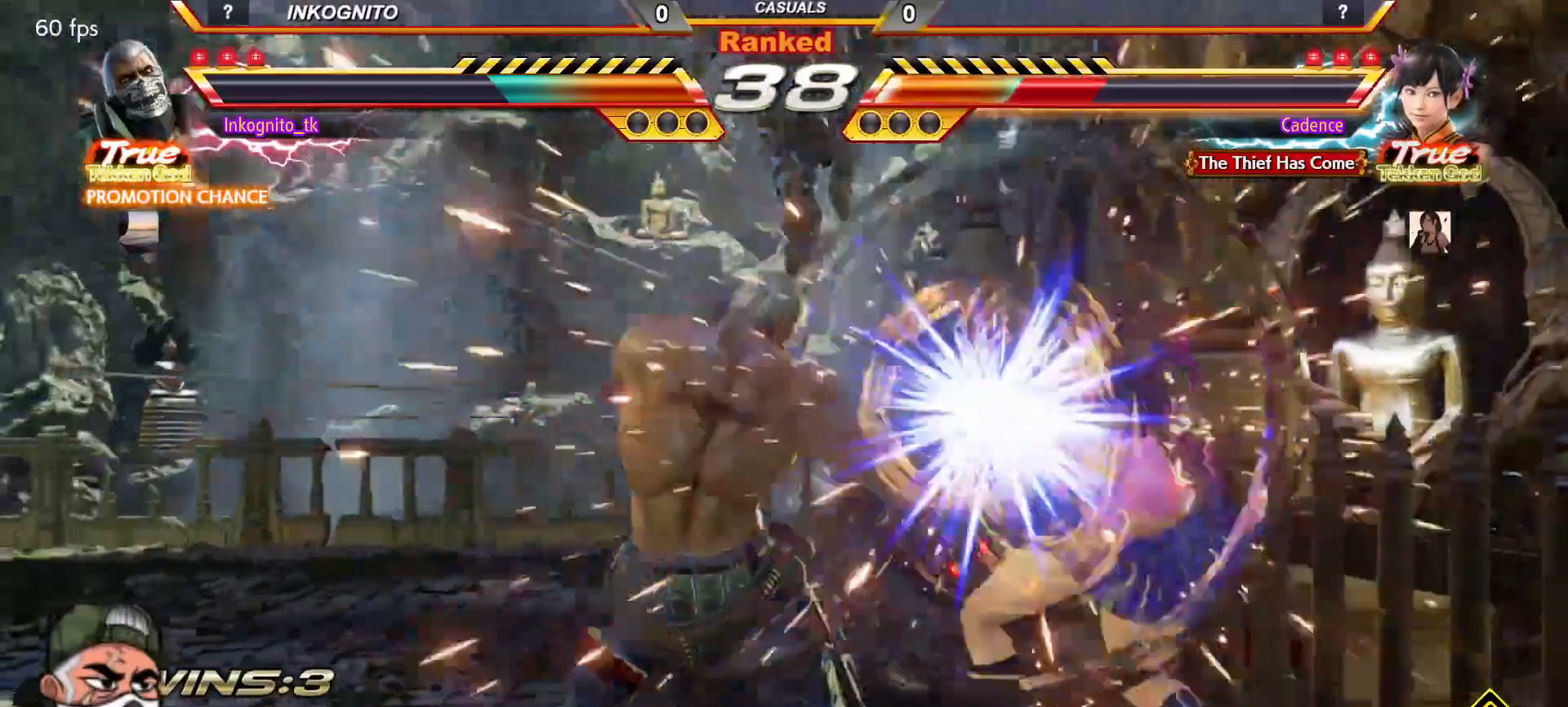
{"buttons": ["CIRCLE"], "left_stick": "left", "events": [[150, "CROSS", "up"], [450, "left_stick", "left"]]}
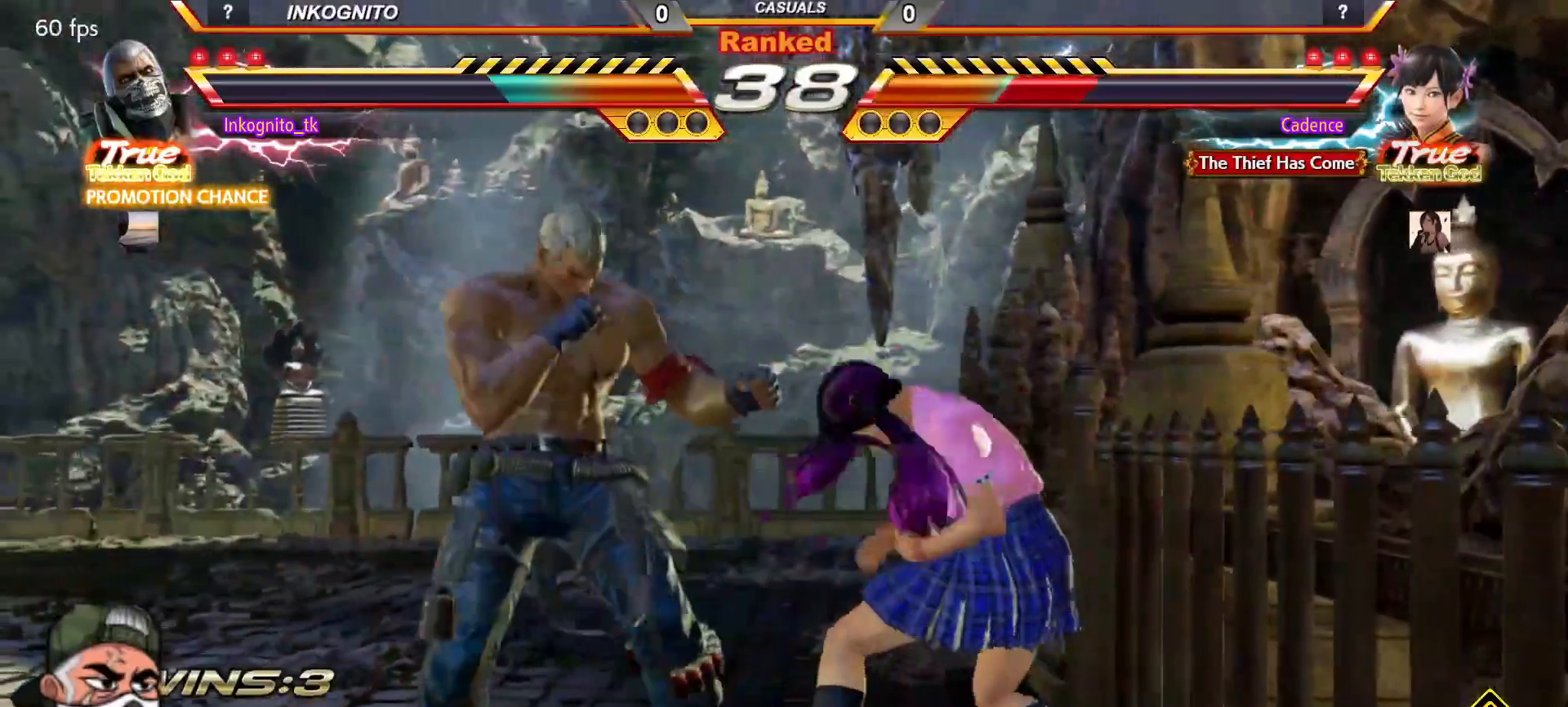
{"buttons": [], "left_stick": "center", "events": [[33, "TRIANGLE", "down"], [100, "CIRCLE", "up"], [133, "TRIANGLE", "up"], [217, "TRIANGLE", "down"], [233, "left_stick", "center"], [267, "TRIANGLE", "up"], [333, "TRIANGLE", "down"], [400, "TRIANGLE", "up"]]}
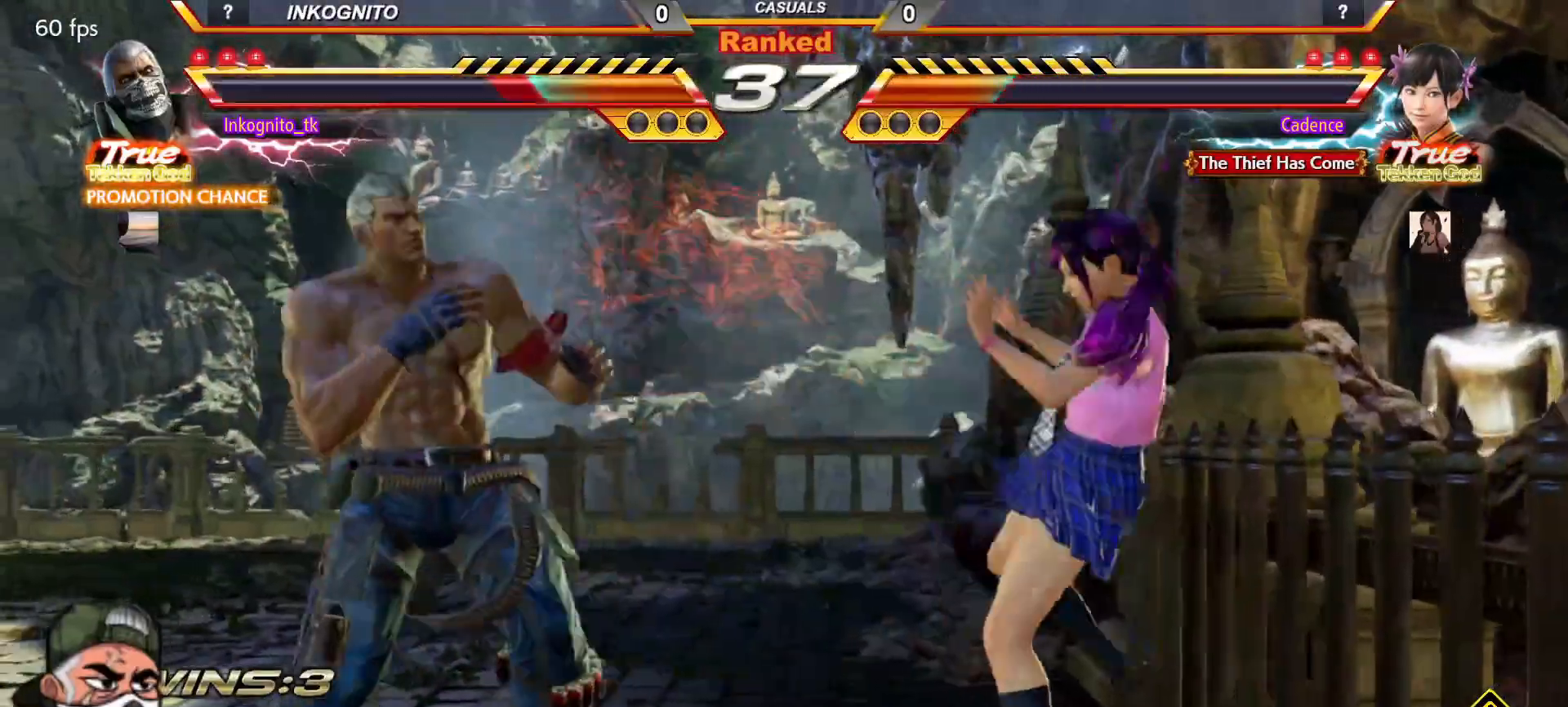
{"buttons": [], "left_stick": "center", "events": [[83, "left_stick", "left"], [150, "left_stick", "center"], [200, "left_stick", "left"], [483, "left_stick", "center"]]}
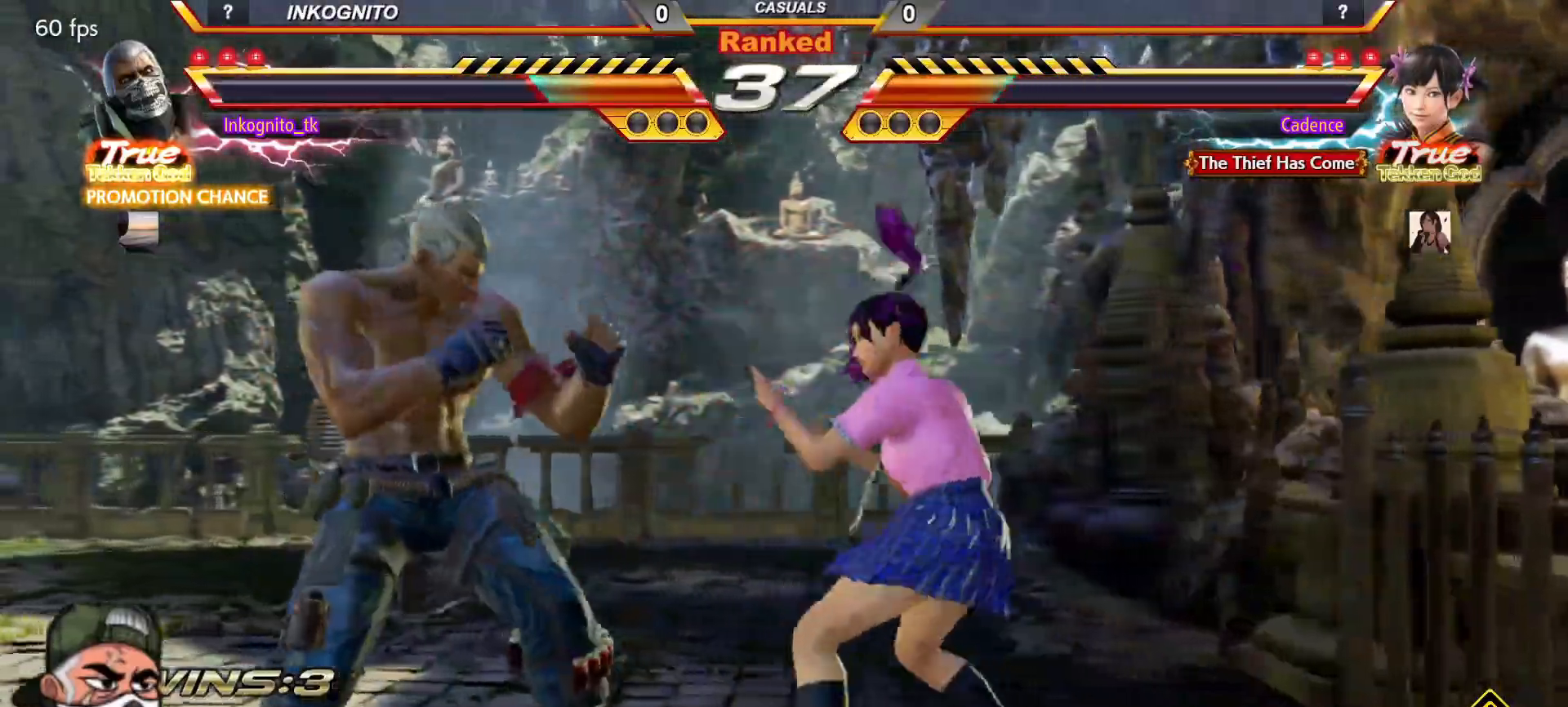
{"buttons": [], "left_stick": "left", "events": [[17, "left_stick", "left"]]}
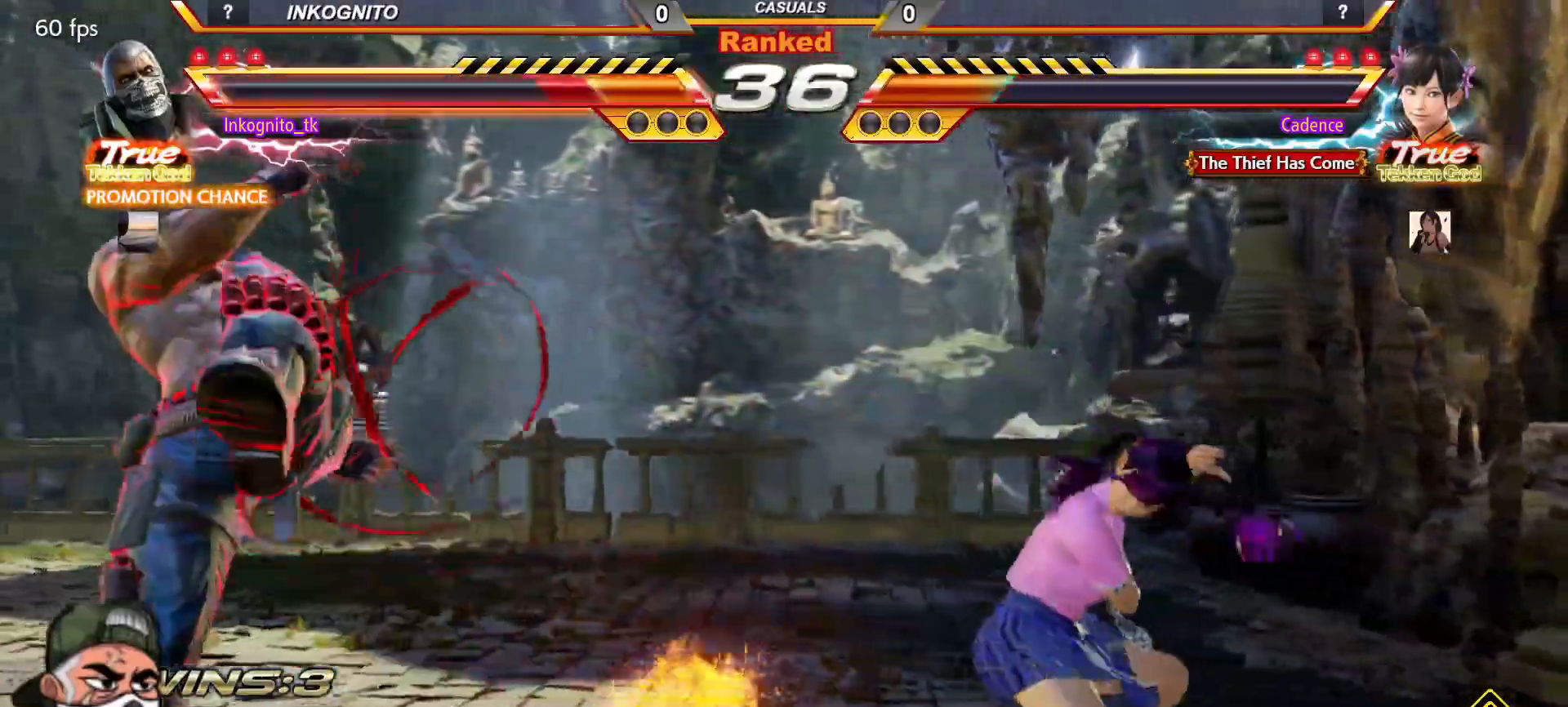
{"buttons": [], "left_stick": "left", "events": [[117, "left_stick", "center"], [317, "left_stick", "left"]]}
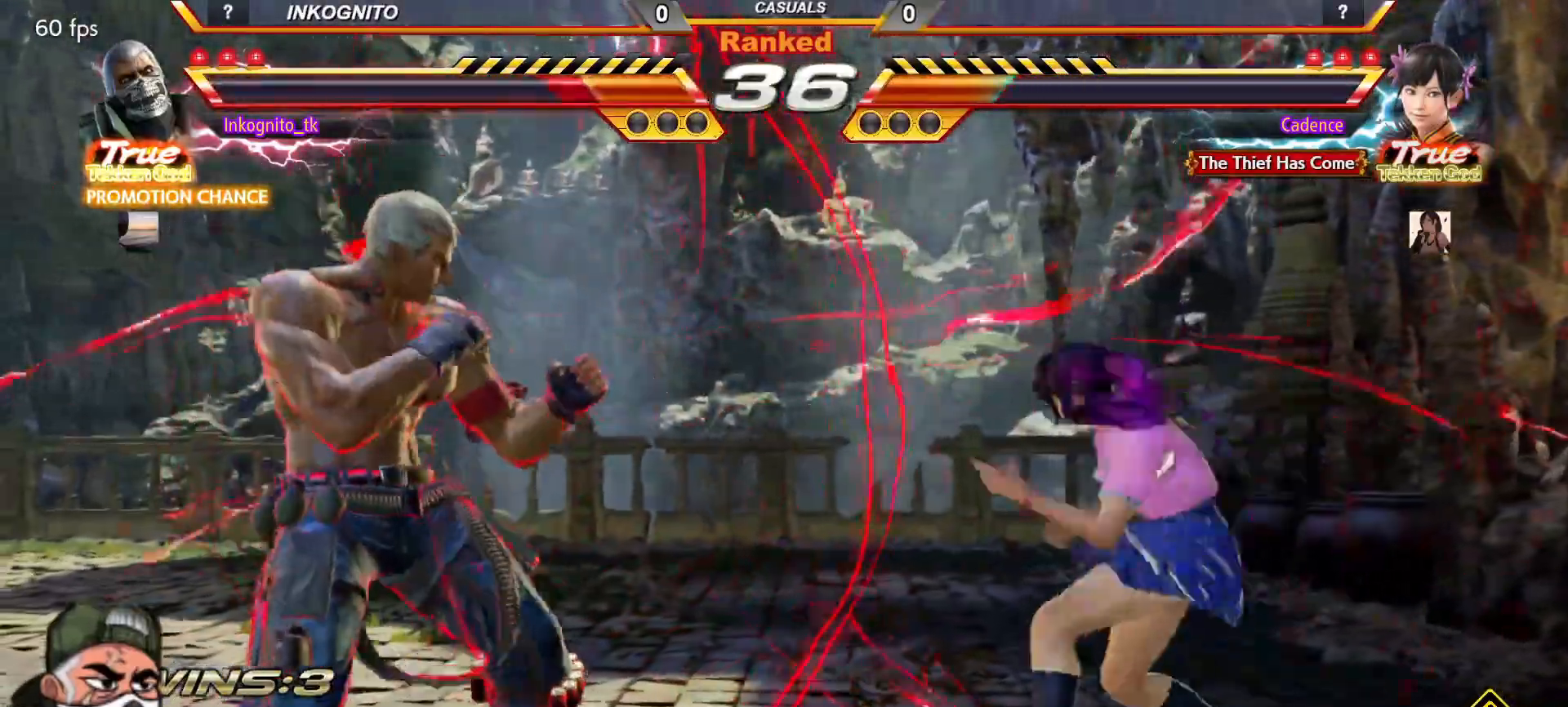
{"buttons": ["TRIANGLE"], "left_stick": "center", "events": [[17, "left_stick", "down"], [100, "R1", "down"], [100, "left_stick", "center"], [283, "R1", "up"], [350, "TRIANGLE", "down"]]}
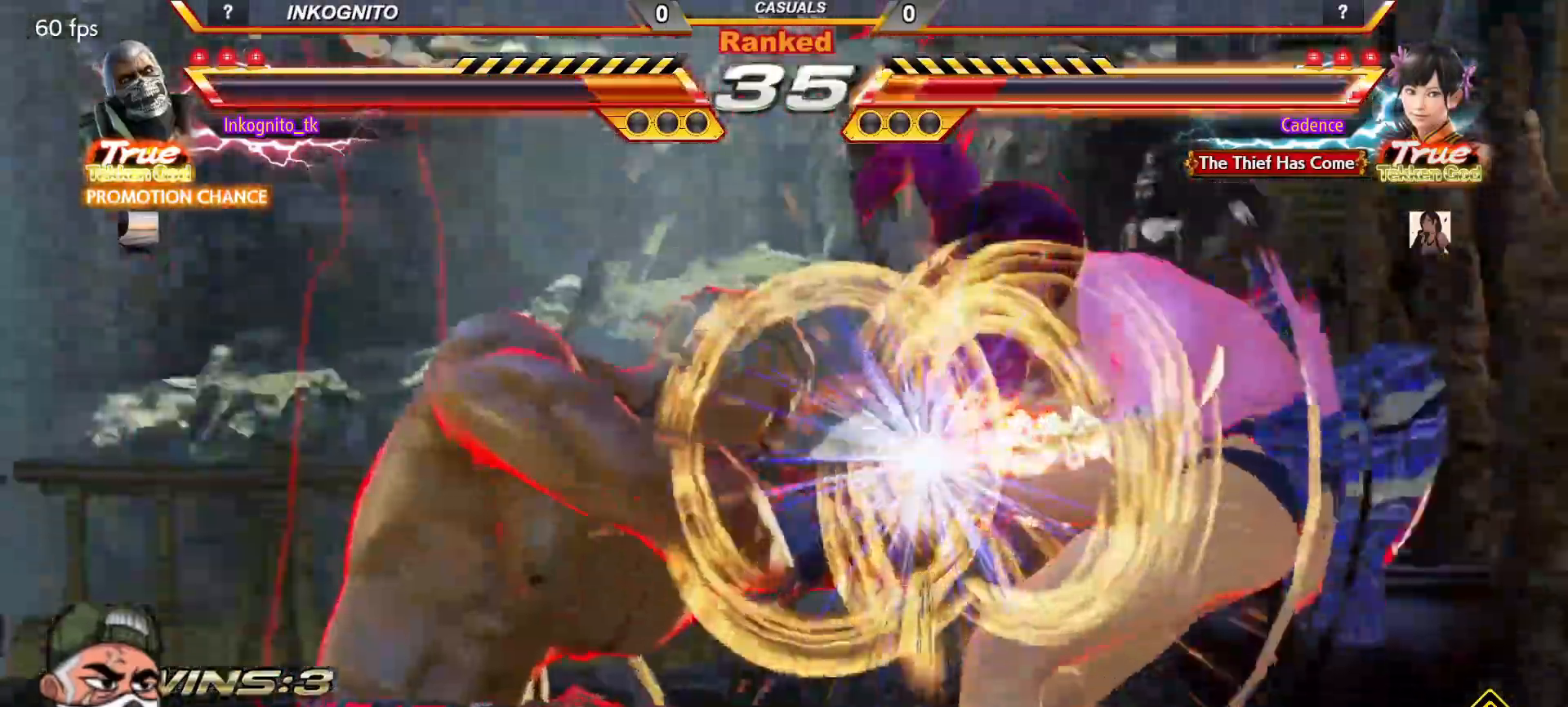
{"buttons": [], "left_stick": "center", "events": [[350, "TRIANGLE", "up"]]}
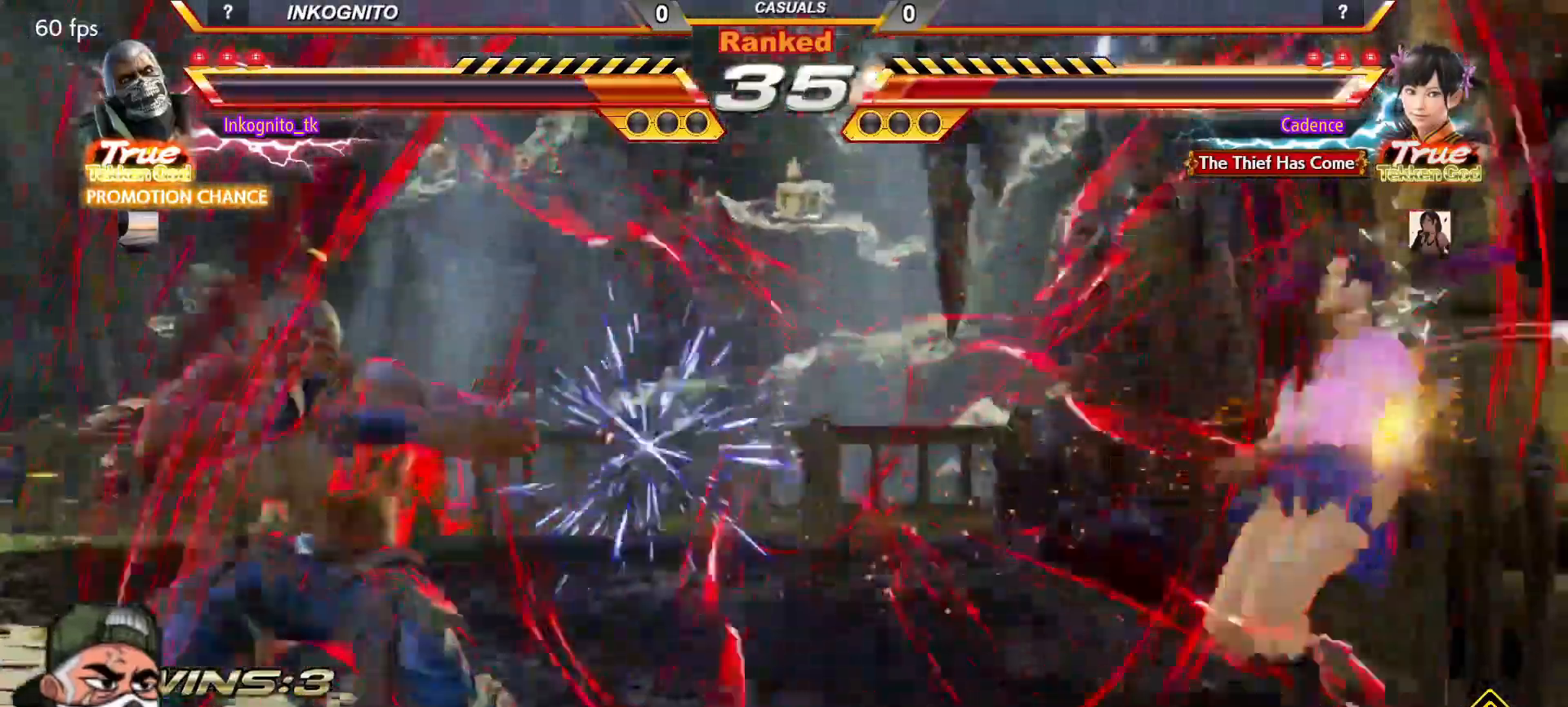
{"buttons": ["SQUARE"], "left_stick": "center", "events": [[67, "left_stick", "right"], [133, "left_stick", "center"], [183, "left_stick", "left"], [200, "TRIANGLE", "down"], [267, "left_stick", "center"], [333, "SQUARE", "down"], [367, "TRIANGLE", "up"]]}
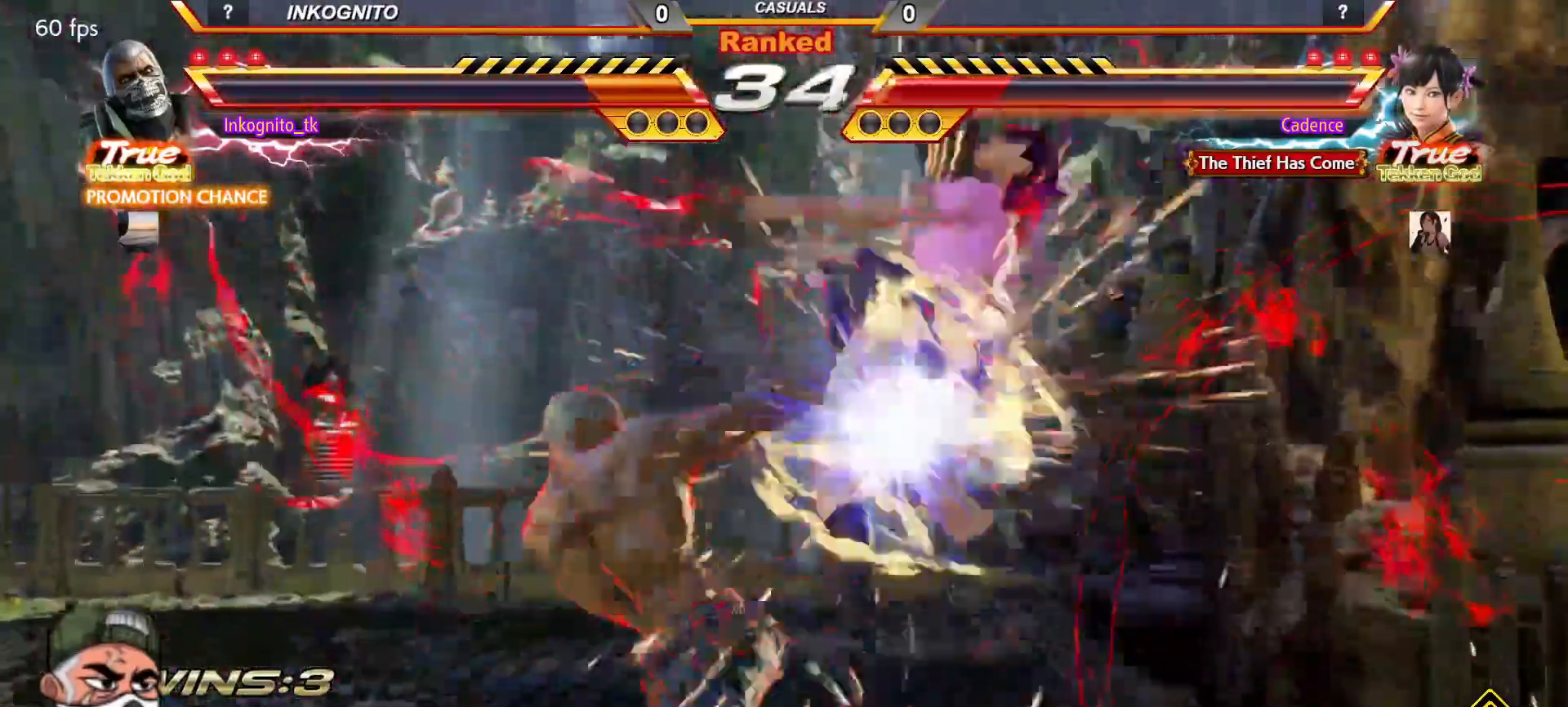
{"buttons": [], "left_stick": "right", "events": [[333, "left_stick", "right"], [400, "left_stick", "center"], [433, "SQUARE", "up"], [467, "left_stick", "right"]]}
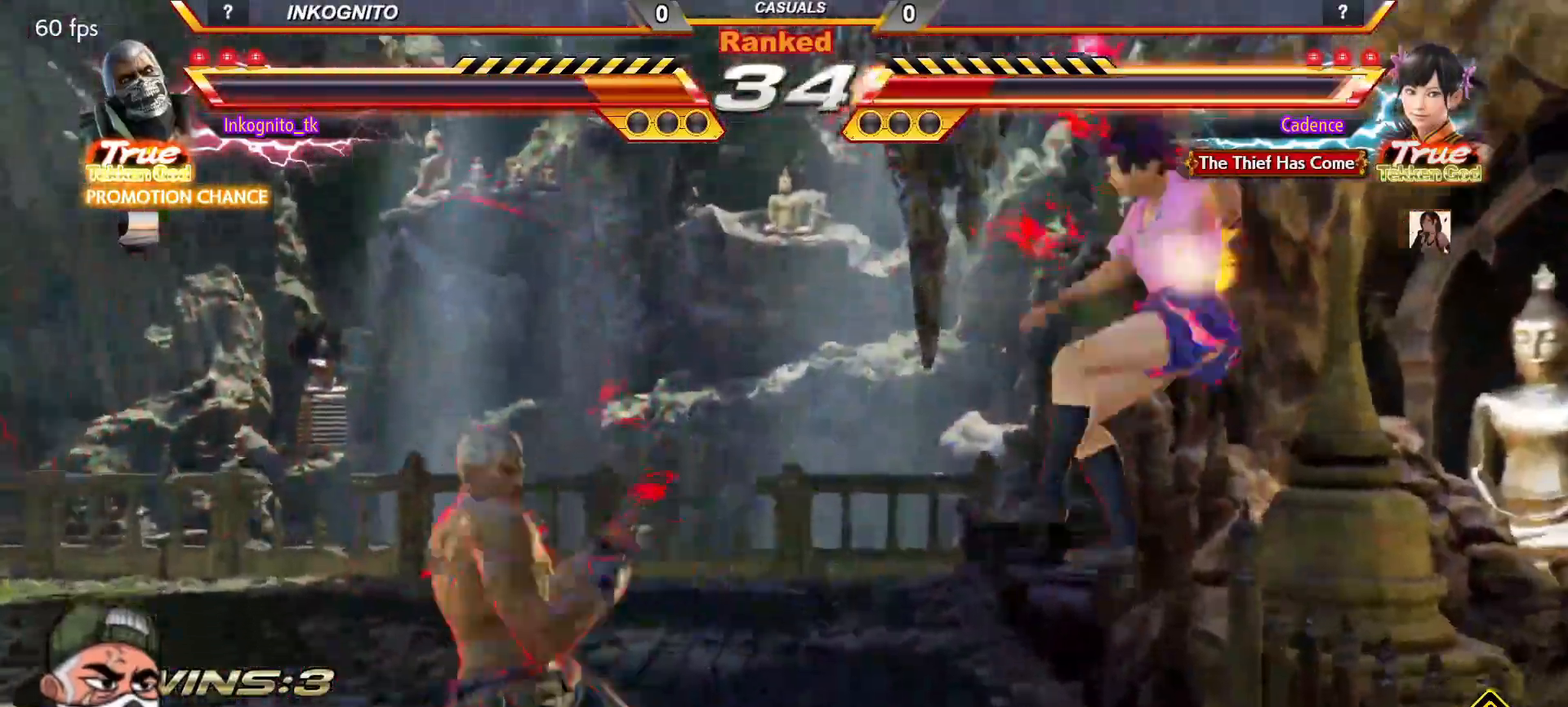
{"buttons": ["CROSS"], "left_stick": "center", "events": [[17, "CROSS", "down"], [500, "left_stick", "center"]]}
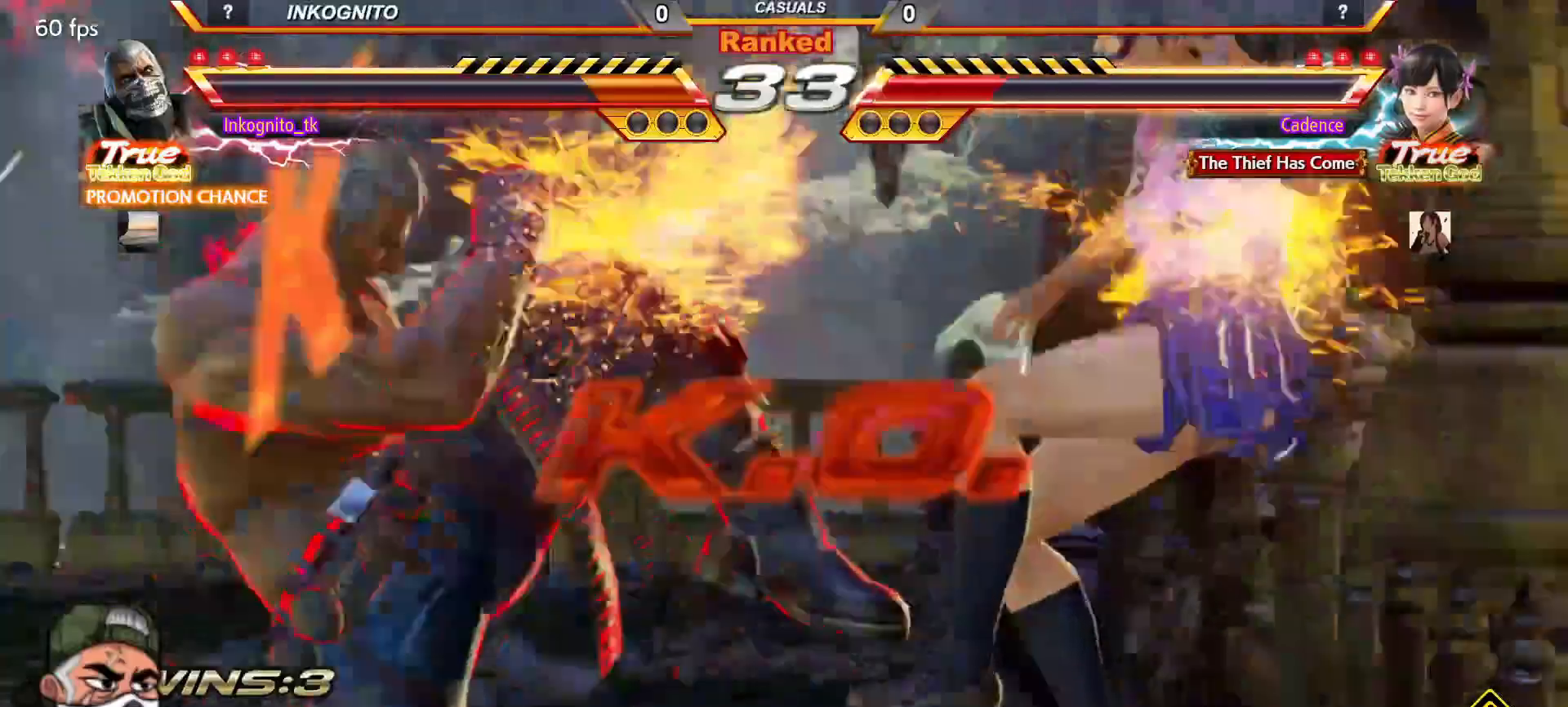
{"buttons": [], "left_stick": "center", "events": [[317, "CROSS", "up"]]}
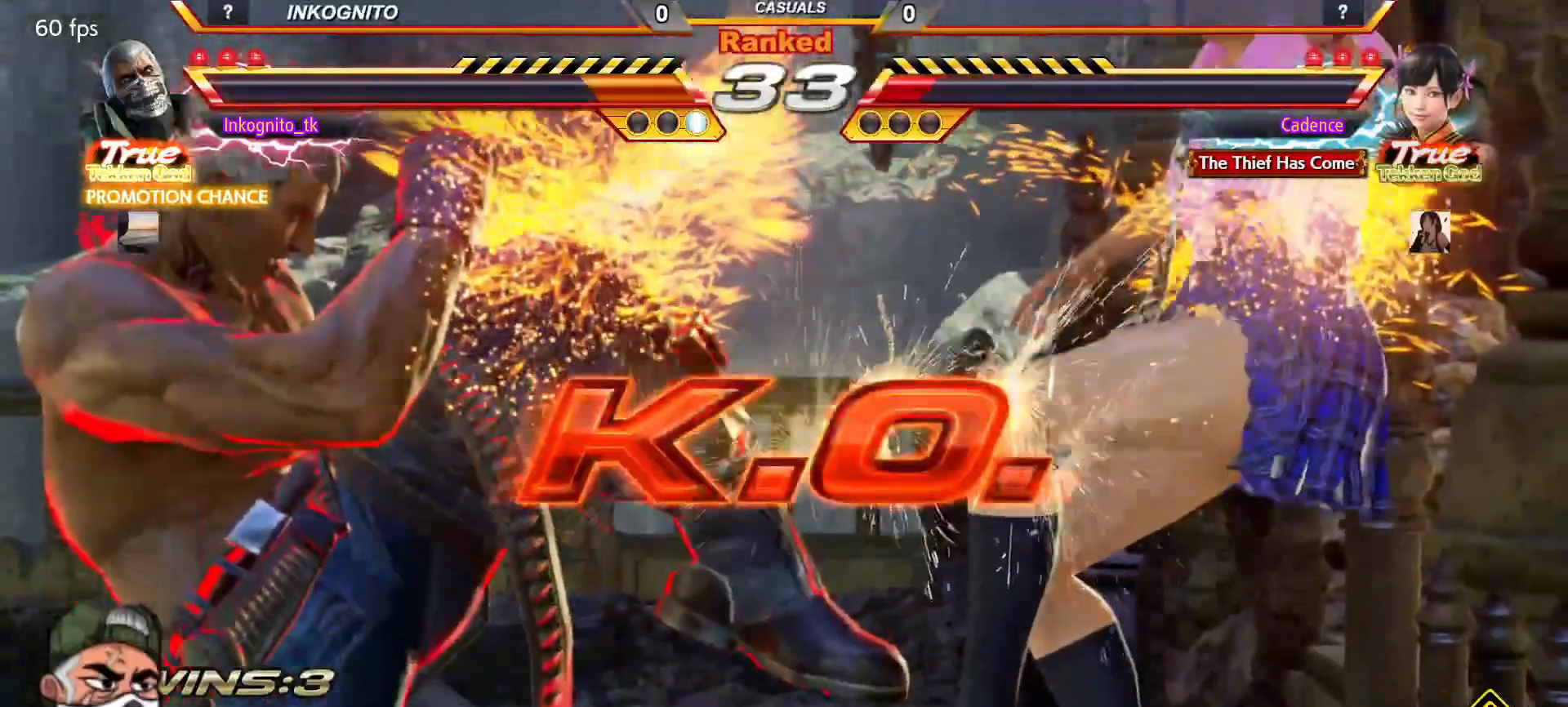
{"buttons": [], "left_stick": "center", "events": []}
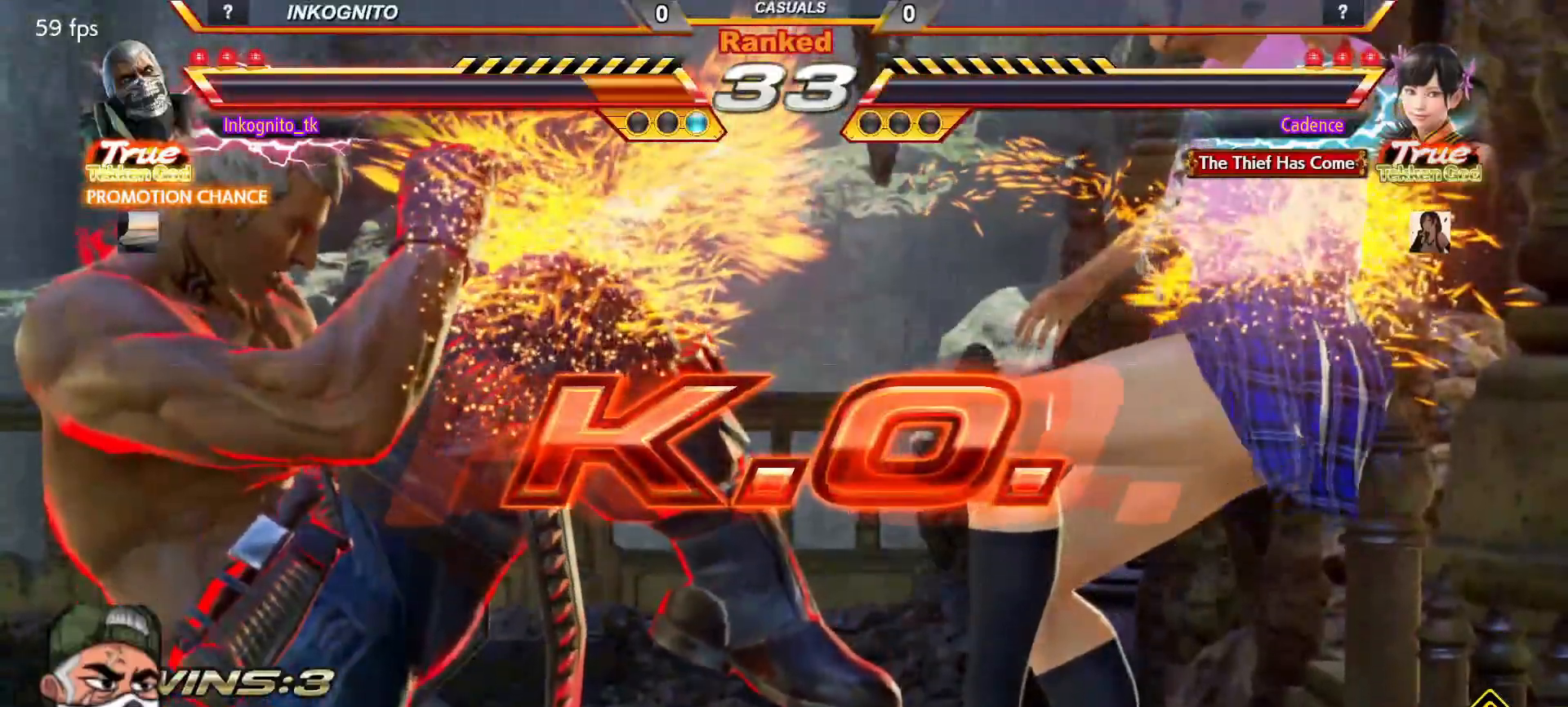
{"buttons": [], "left_stick": "center", "events": []}
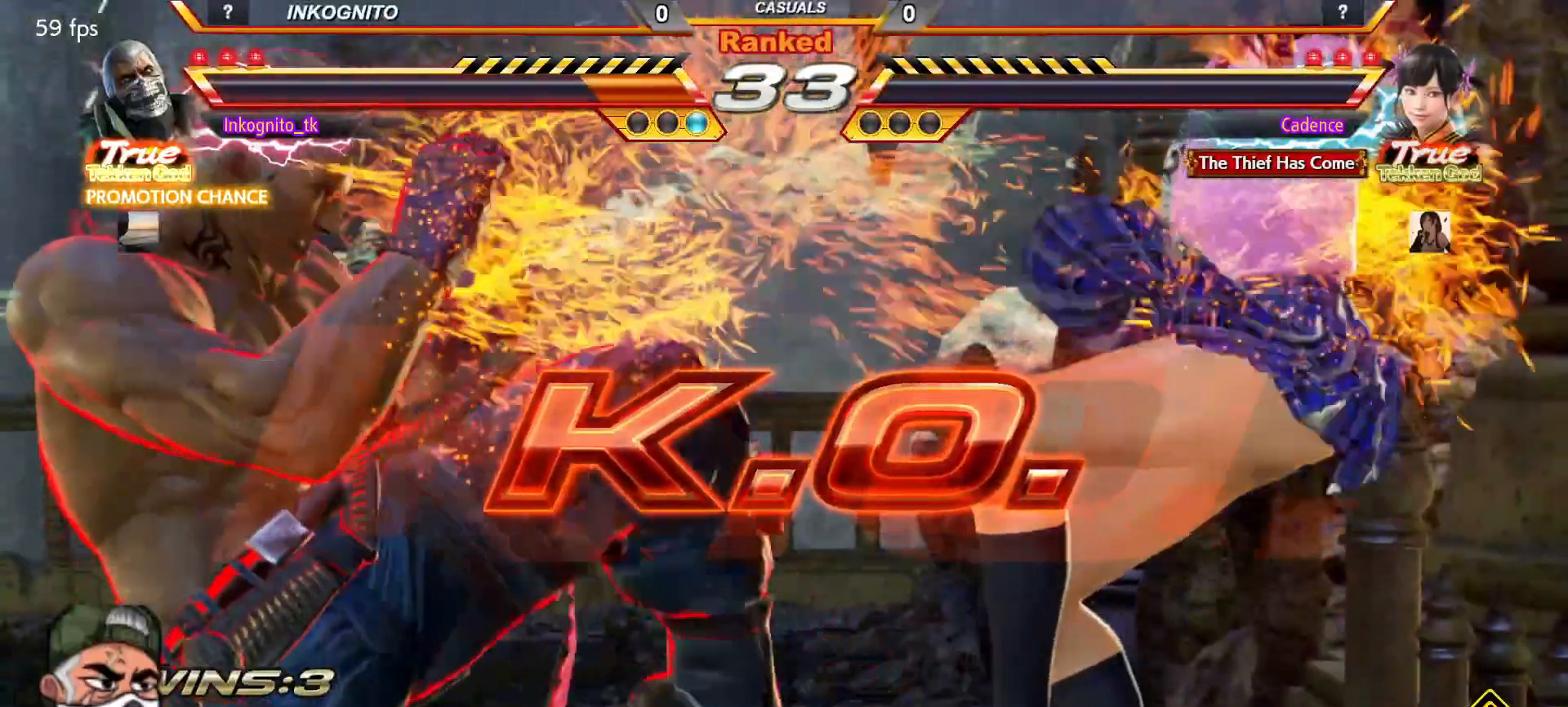
{"buttons": [], "left_stick": "center", "events": []}
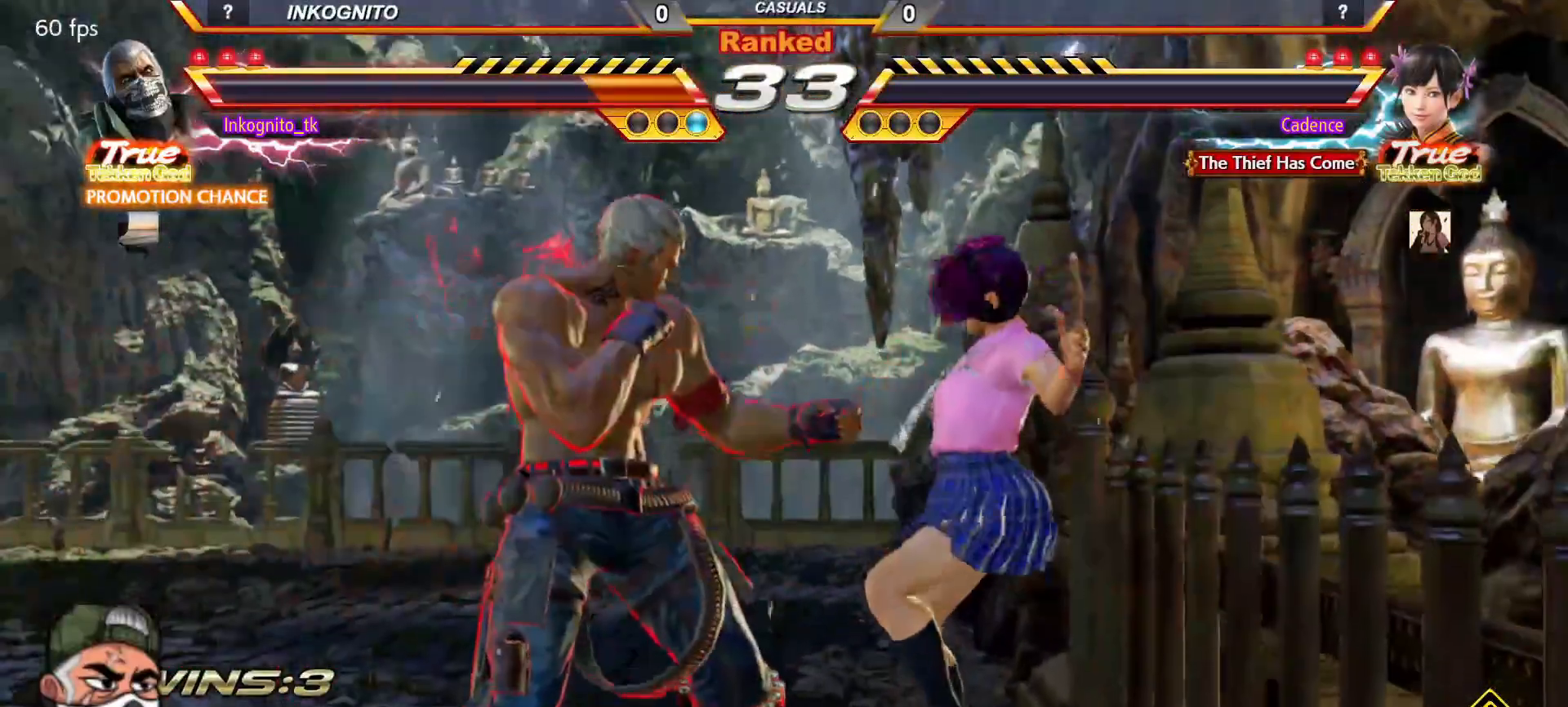
{"buttons": ["CROSS"], "left_stick": "right", "events": [[183, "left_stick", "right"], [267, "left_stick", "center"], [317, "left_stick", "right"], [367, "CROSS", "down"]]}
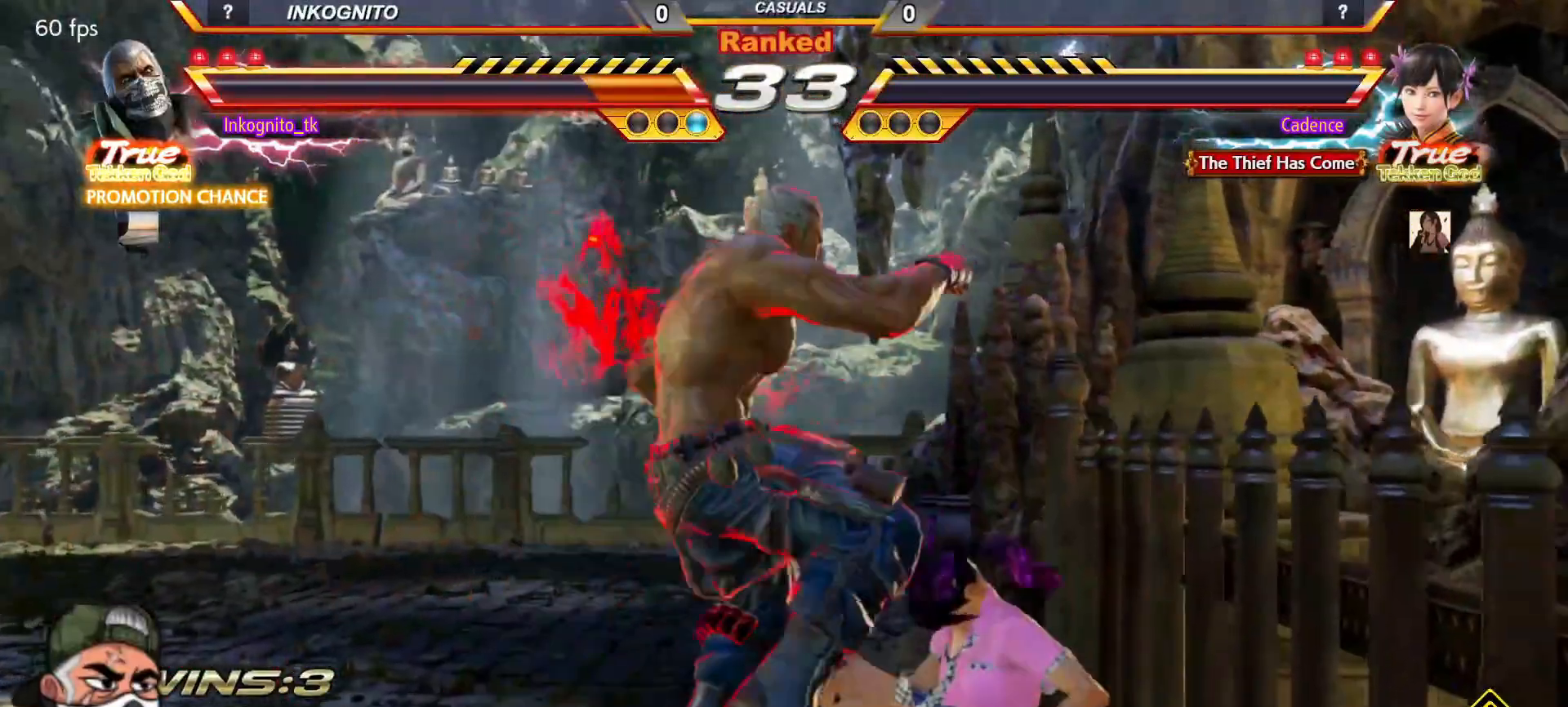
{"buttons": ["CROSS"], "left_stick": "right", "events": []}
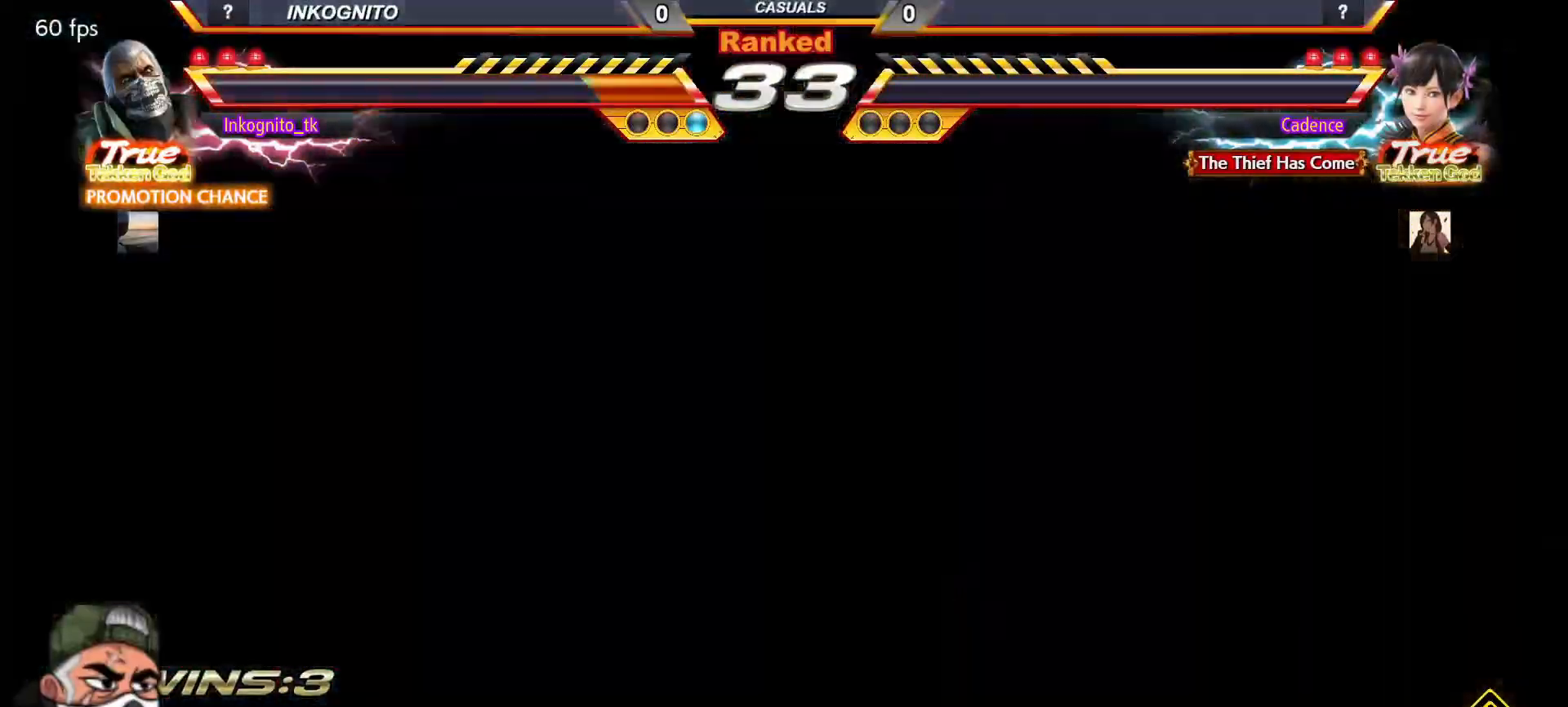
{"buttons": [], "left_stick": "center", "events": [[150, "CROSS", "up"], [183, "left_stick", "center"]]}
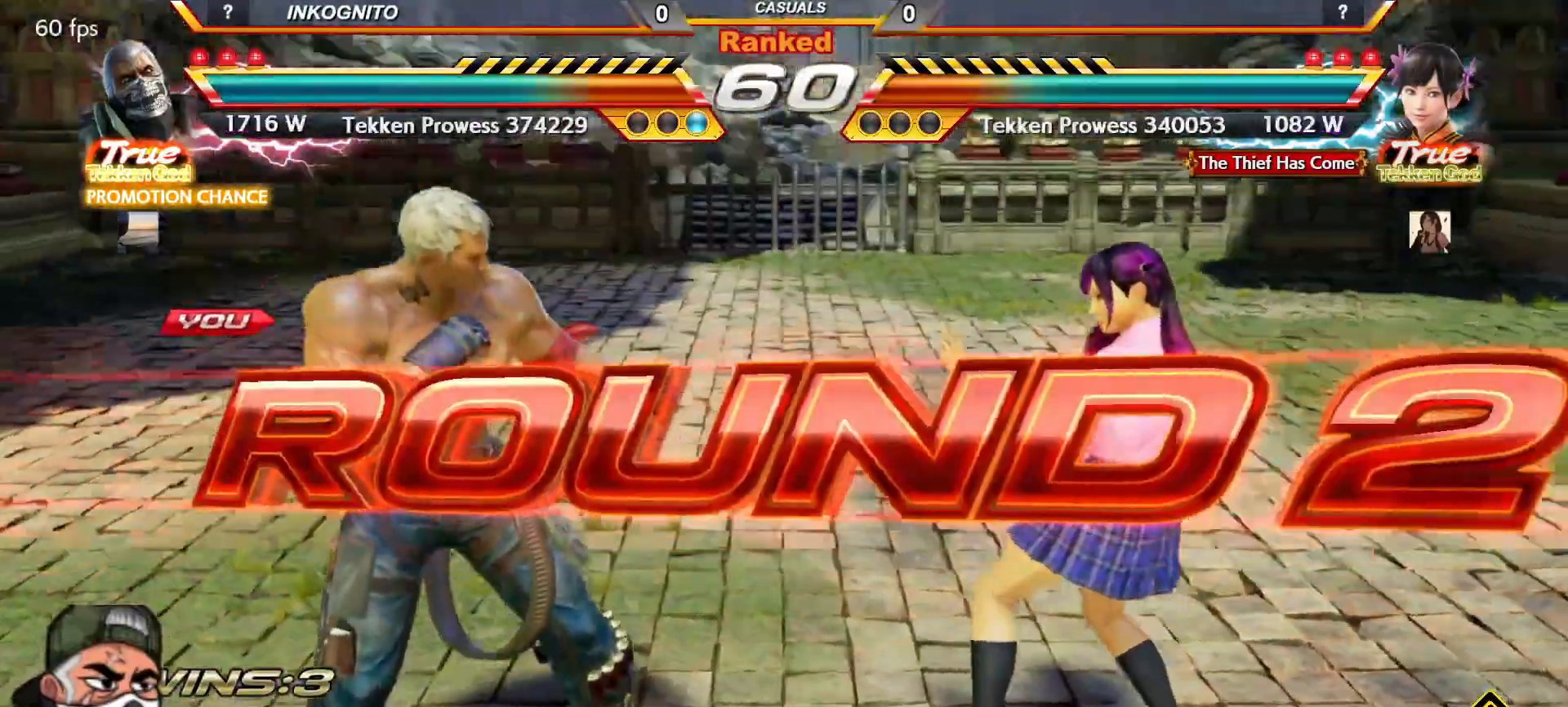
{"buttons": [], "left_stick": "center", "events": []}
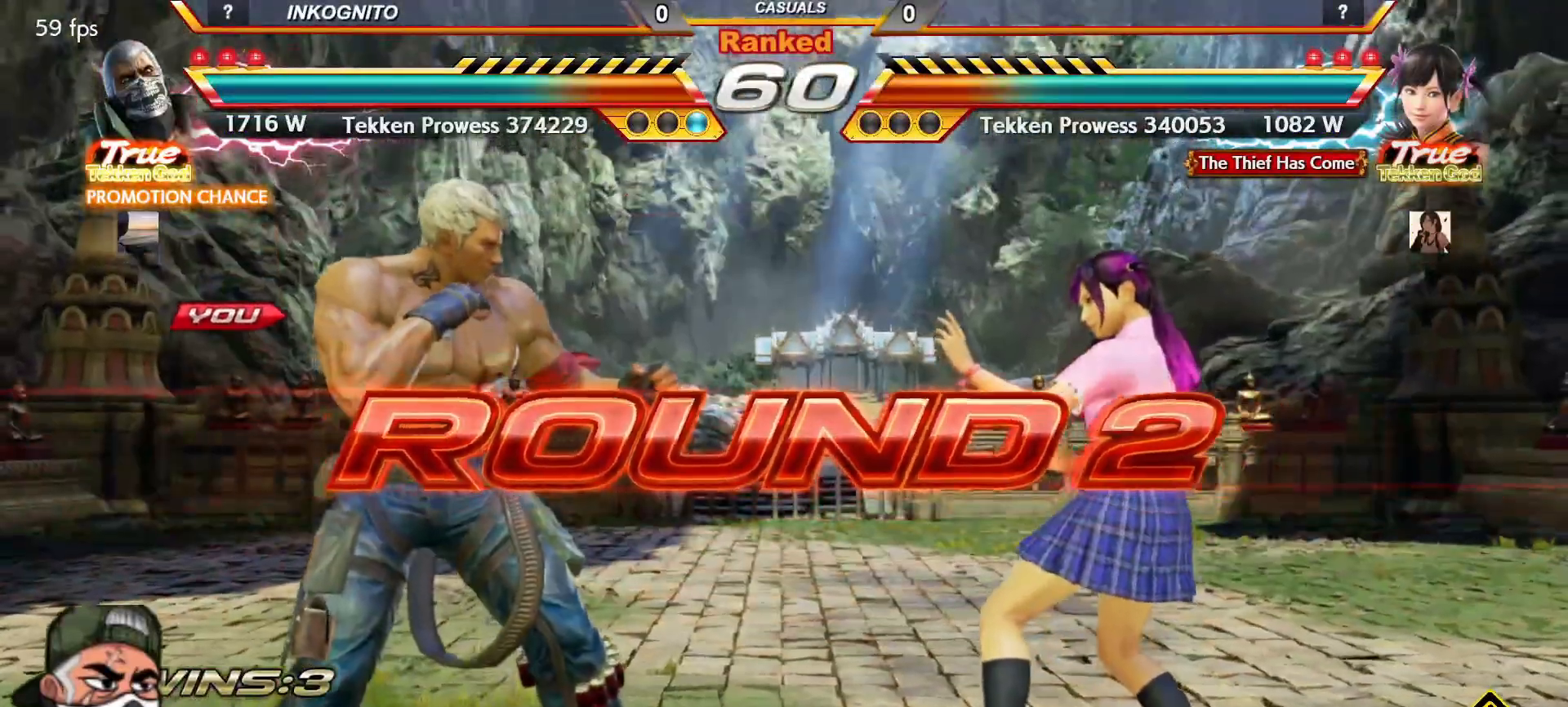
{"buttons": ["SQUARE"], "left_stick": "up", "events": [[67, "left_stick", "right"], [83, "TRIANGLE", "down"], [133, "SQUARE", "down"], [150, "TRIANGLE", "up"], [167, "SQUARE", "up"], [183, "left_stick", "center"], [250, "TRIANGLE", "down"], [250, "left_stick", "up"], [300, "SQUARE", "down"], [333, "TRIANGLE", "up"], [367, "SQUARE", "up"], [383, "left_stick", "down"], [417, "TRIANGLE", "down"], [433, "left_stick", "left"], [483, "SQUARE", "down"], [483, "left_stick", "up"], [500, "TRIANGLE", "up"]]}
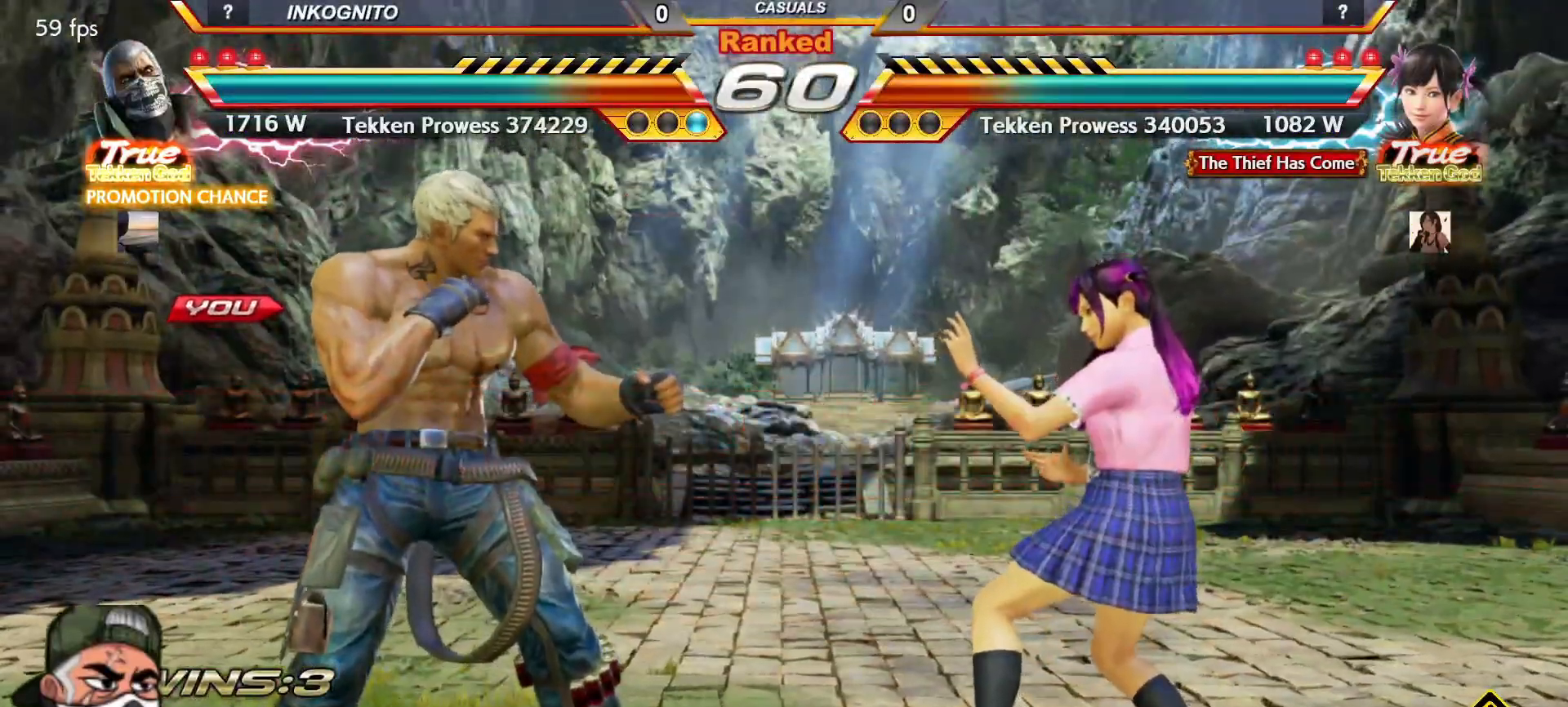
{"buttons": ["SQUARE"], "left_stick": "up", "events": [[33, "SQUARE", "up"], [67, "TRIANGLE", "down"], [100, "left_stick", "down"], [133, "SQUARE", "down"], [167, "TRIANGLE", "up"], [167, "left_stick", "left"], [200, "SQUARE", "up"], [233, "TRIANGLE", "down"], [233, "left_stick", "up"], [300, "SQUARE", "down"], [317, "TRIANGLE", "up"], [350, "left_stick", "down"], [367, "SQUARE", "up"], [400, "TRIANGLE", "down"], [400, "left_stick", "left"], [450, "SQUARE", "down"], [450, "left_stick", "up"], [483, "TRIANGLE", "up"]]}
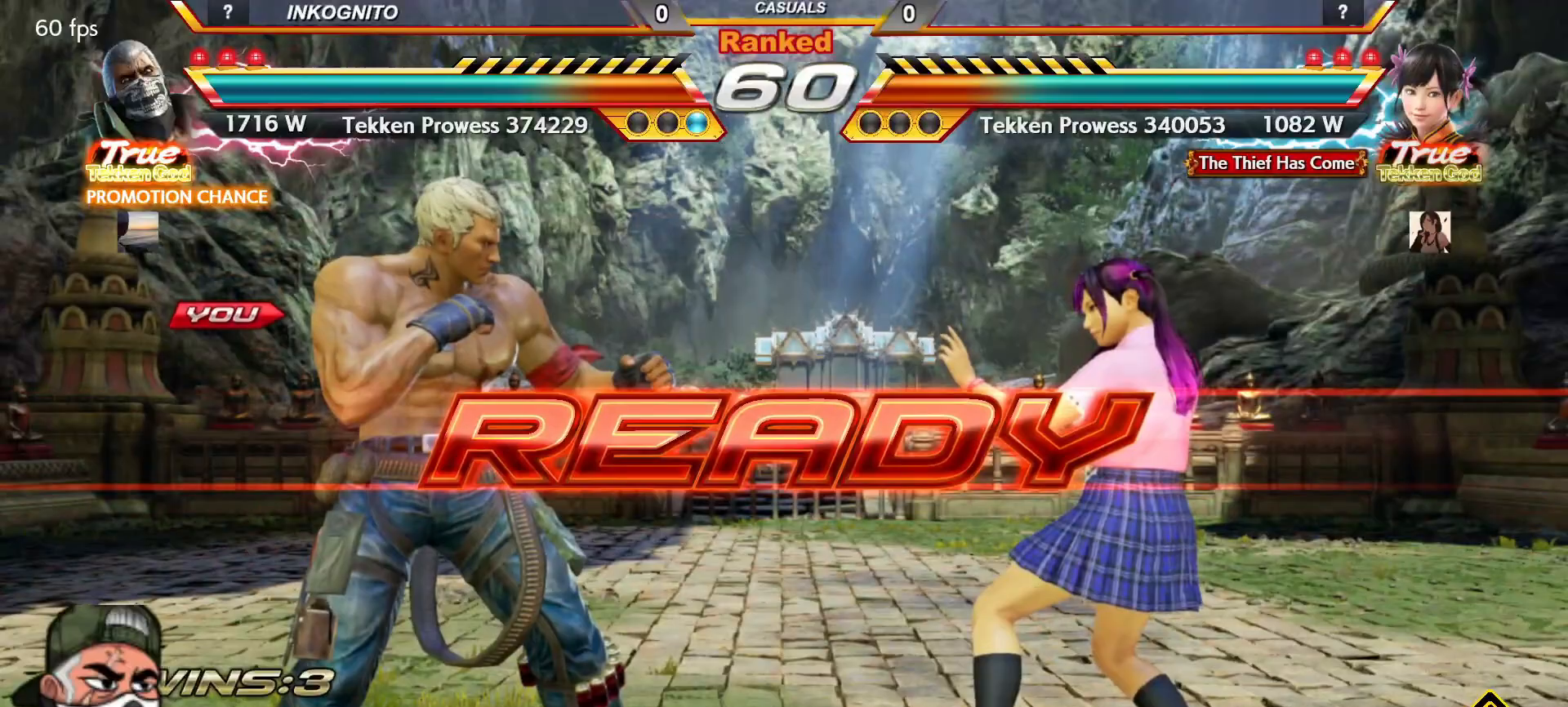
{"buttons": ["CROSS", "CIRCLE"], "left_stick": "center", "events": [[33, "SQUARE", "up"], [33, "left_stick", "right"], [50, "TRIANGLE", "down"], [83, "left_stick", "down"], [117, "SQUARE", "down"], [133, "TRIANGLE", "up"], [133, "left_stick", "left"], [183, "SQUARE", "up"], [183, "left_stick", "up"], [200, "TRIANGLE", "down"], [233, "SQUARE", "down"], [250, "TRIANGLE", "up"], [300, "CROSS", "down"], [300, "SQUARE", "up"], [333, "CIRCLE", "down"], [333, "left_stick", "center"]]}
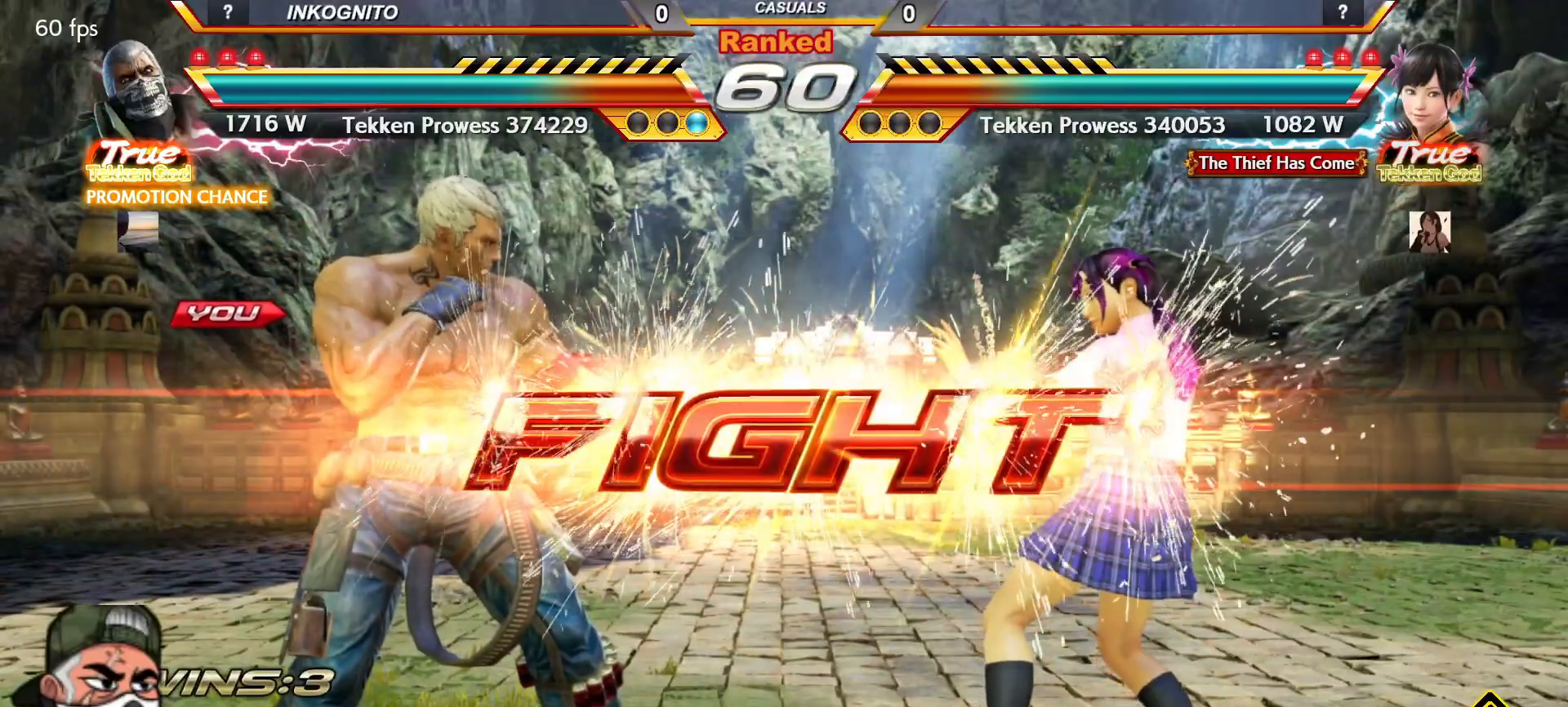
{"buttons": ["CROSS", "CIRCLE"], "left_stick": "left", "events": [[283, "left_stick", "left"], [333, "left_stick", "center"], [400, "left_stick", "left"]]}
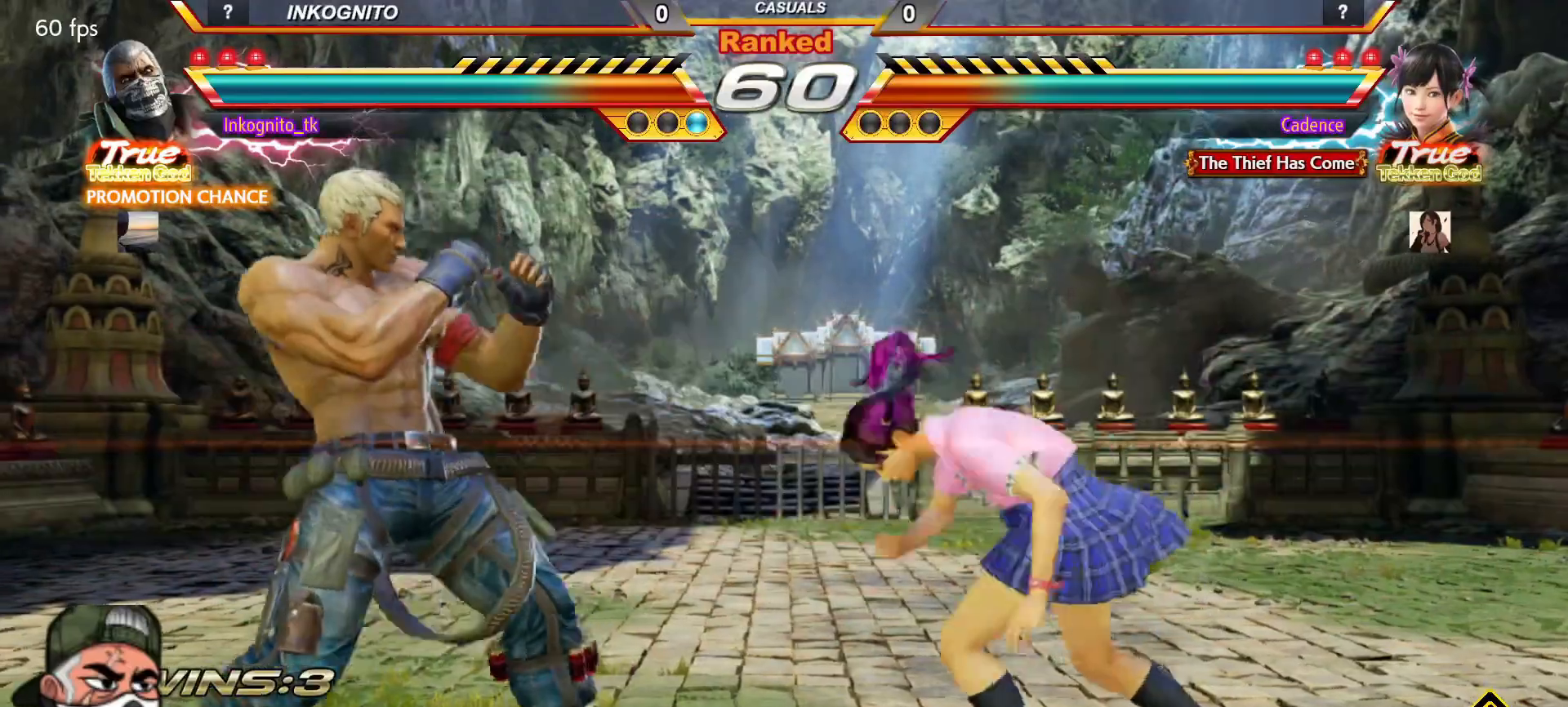
{"buttons": ["CROSS", "CIRCLE"], "left_stick": "center", "events": [[467, "left_stick", "center"]]}